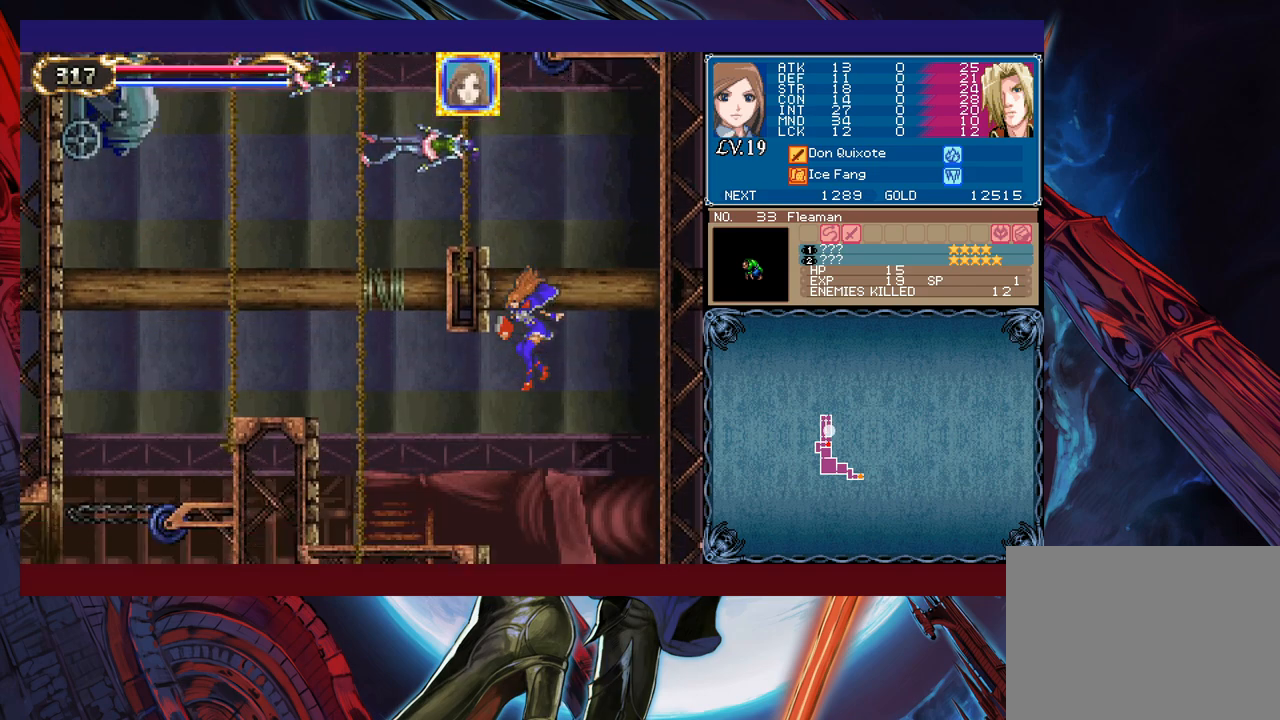
Gameplay with a controller (Xbox layout); each line is a JSON object with the inputs held at the frame after it. "events" lists button and stick changes between this image and that frame as [ms after this image, input, new state], when the widget could be followed in between. Not read: L2 L3 R2 R3 right_stick.
{"buttons": [], "left_stick": "center", "events": []}
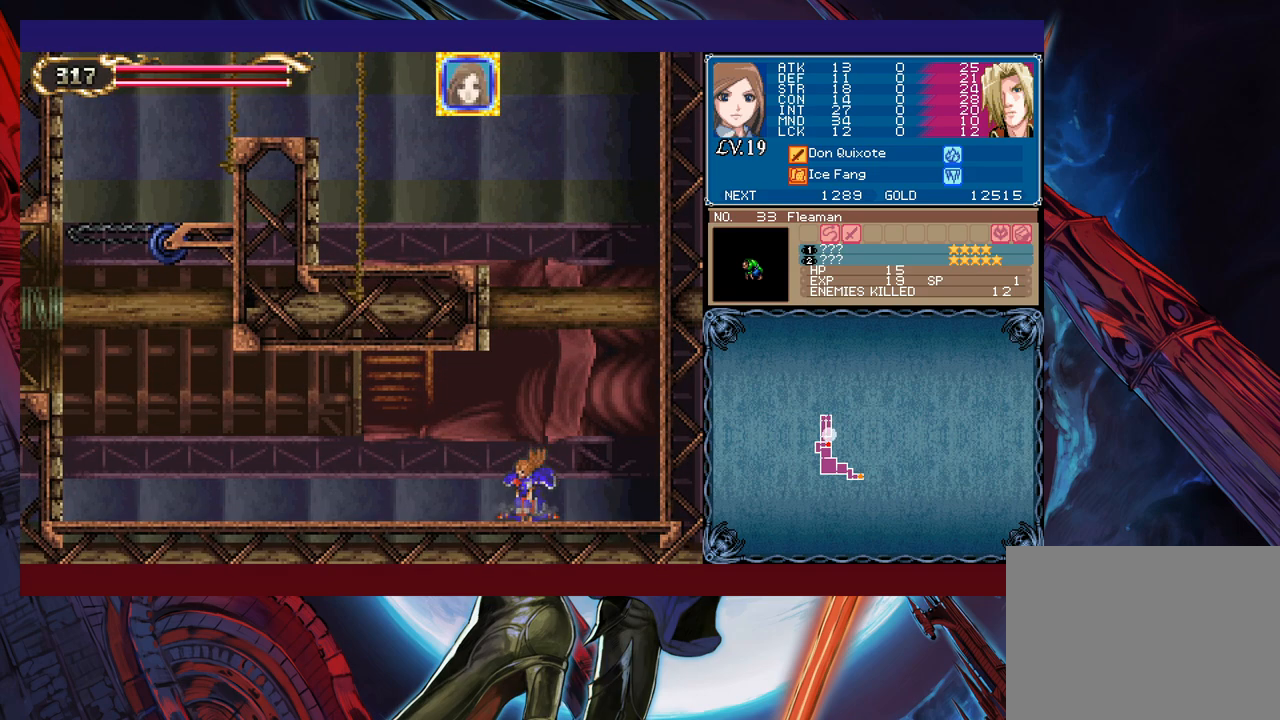
{"buttons": [], "left_stick": "center", "events": [[300, "left_stick", "left"], [500, "left_stick", "center"]]}
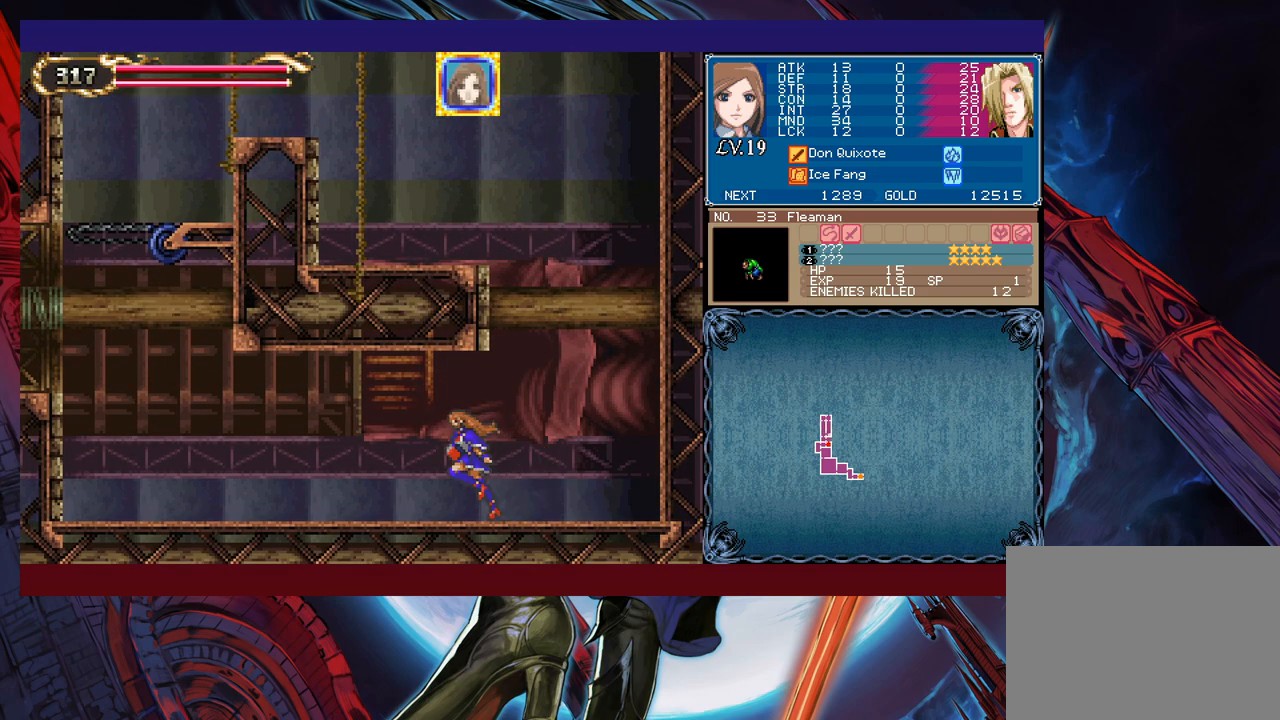
{"buttons": [], "left_stick": "left", "events": [[33, "left_stick", "right"], [50, "Y", "down"], [100, "B", "down"], [100, "Y", "up"], [133, "left_stick", "left"], [150, "B", "up"]]}
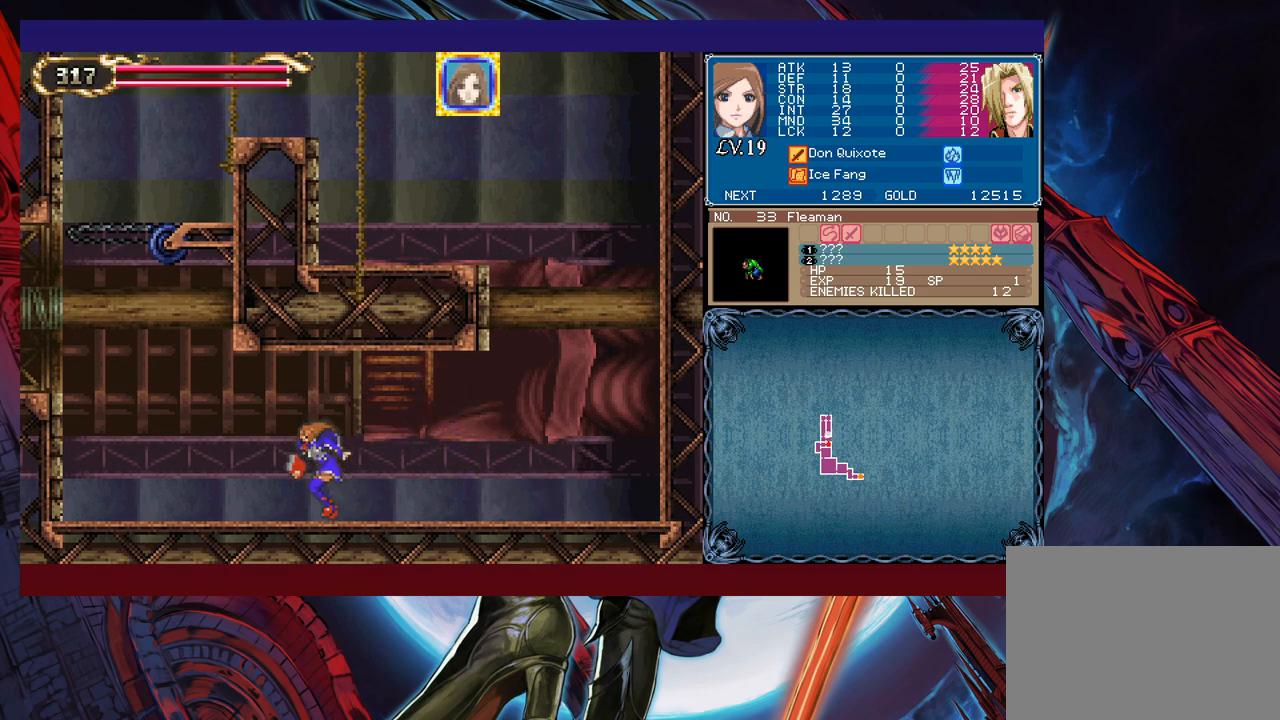
{"buttons": [], "left_stick": "left", "events": []}
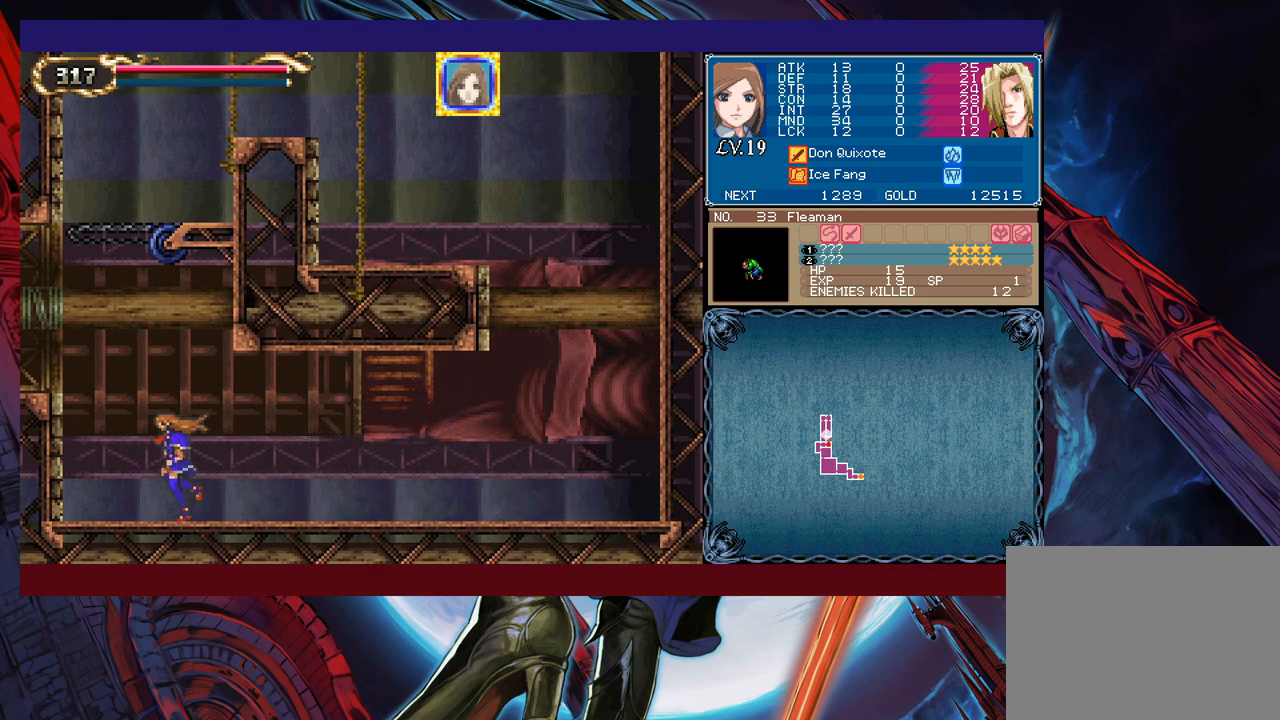
{"buttons": [], "left_stick": "center", "events": [[150, "B", "down"], [383, "B", "up"], [500, "left_stick", "center"]]}
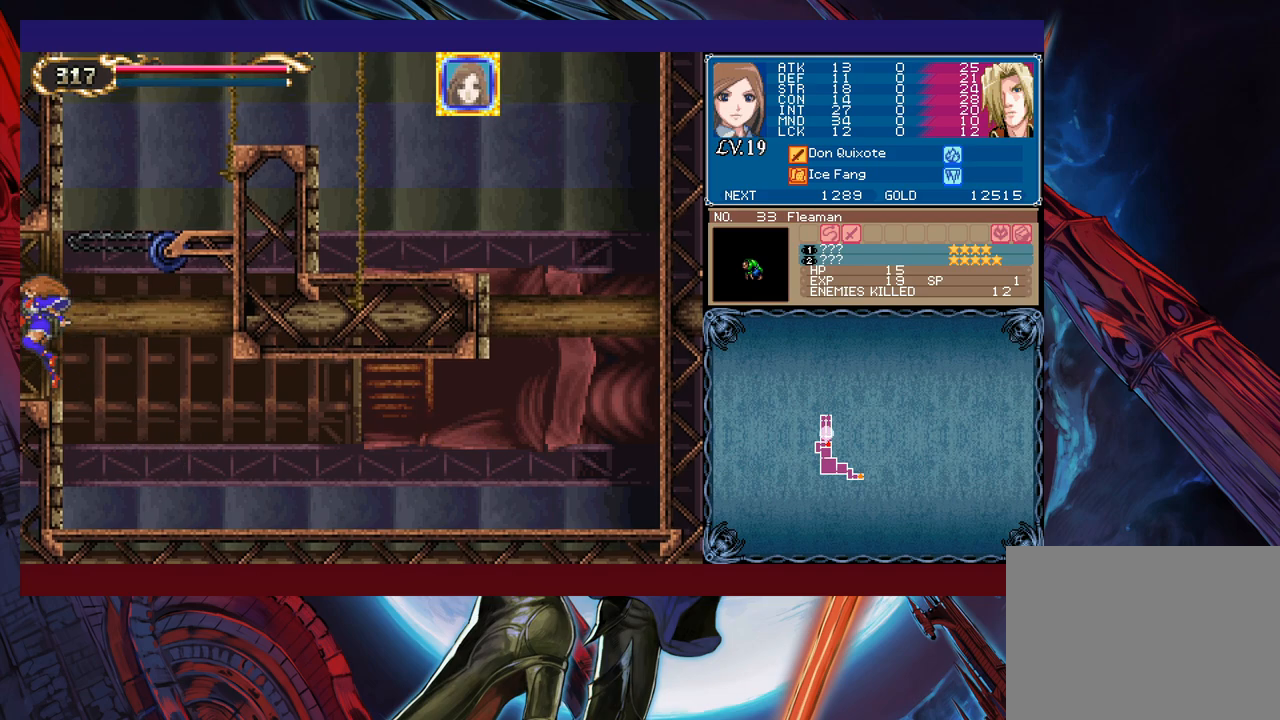
{"buttons": ["B"], "left_stick": "right", "events": [[83, "Y", "down"], [133, "B", "down"], [133, "Y", "up"], [150, "left_stick", "right"], [383, "B", "up"], [433, "B", "down"]]}
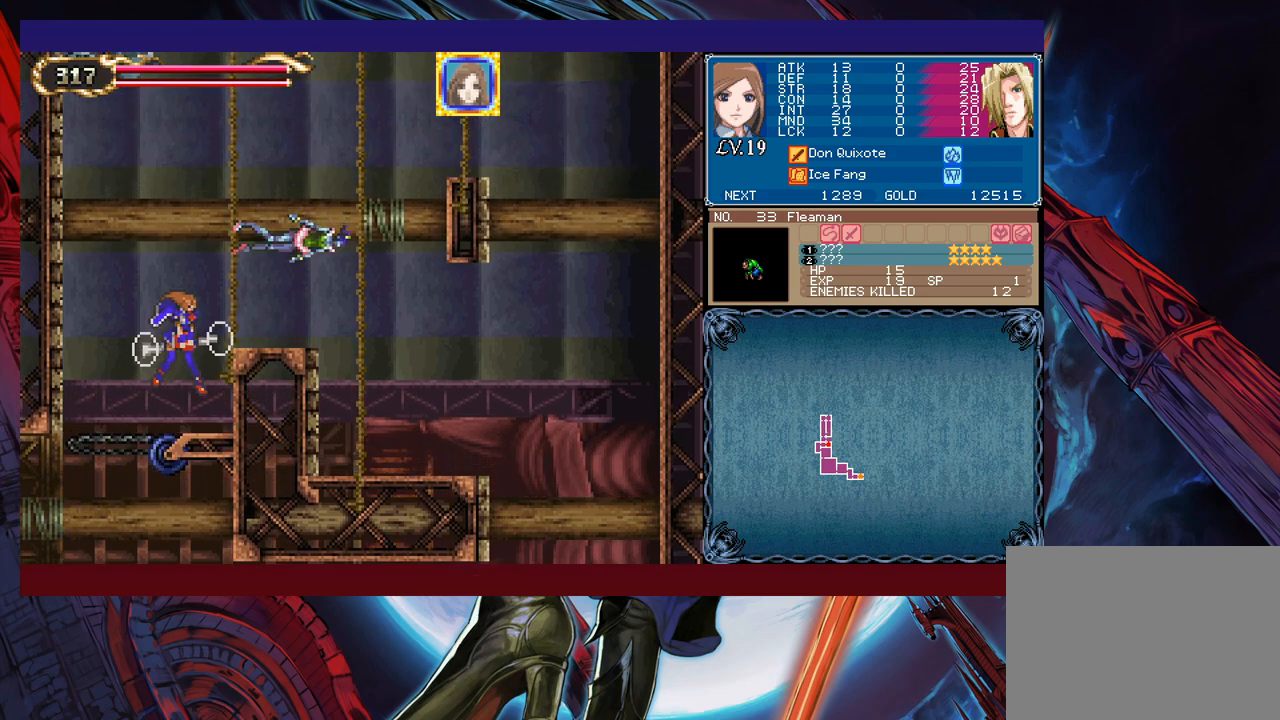
{"buttons": ["X"], "left_stick": "right", "events": [[33, "left_stick", "center"], [50, "B", "up"], [400, "X", "down"], [433, "left_stick", "right"]]}
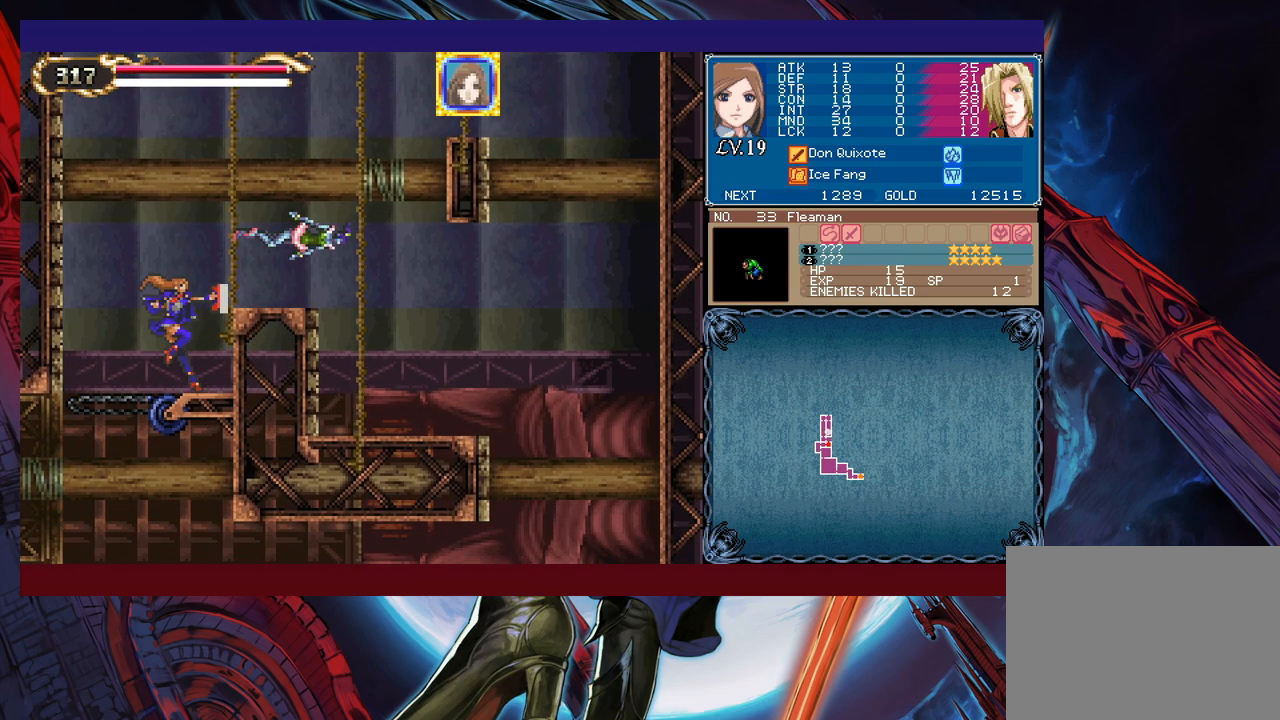
{"buttons": ["L1"], "left_stick": "center", "events": [[33, "X", "up"], [33, "left_stick", "center"], [433, "L1", "down"]]}
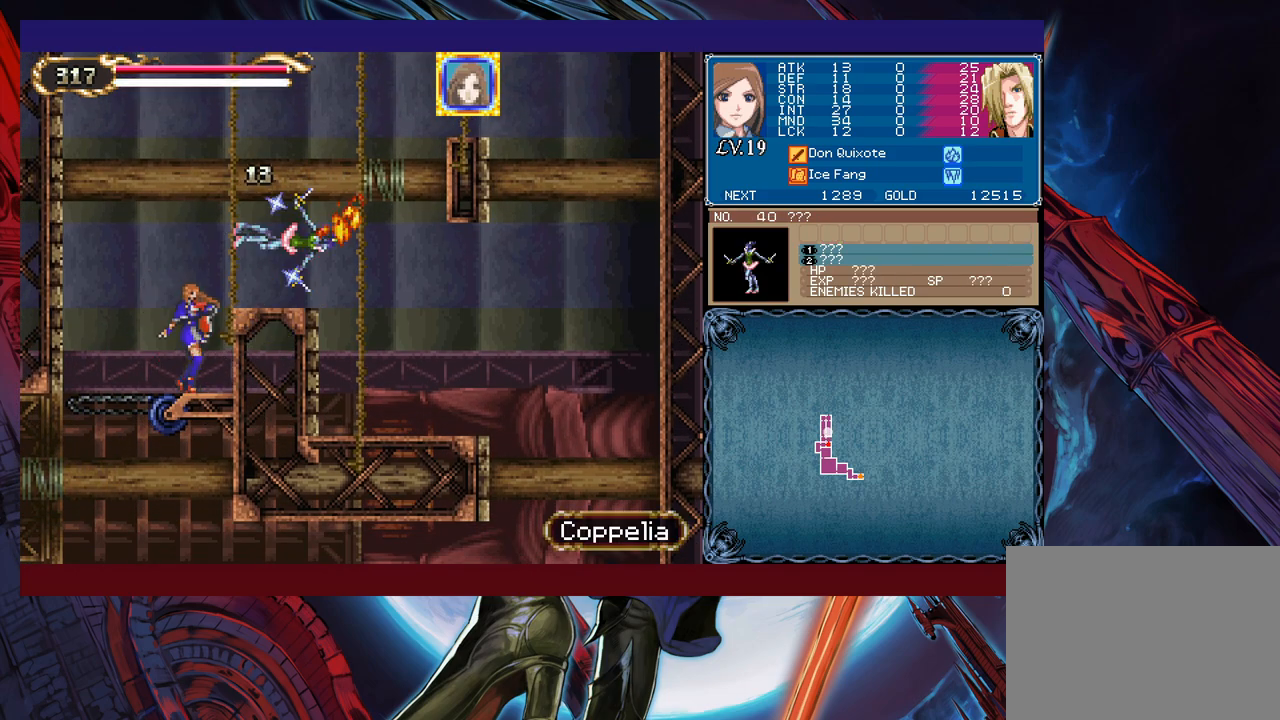
{"buttons": [], "left_stick": "center", "events": [[50, "L1", "up"], [133, "left_stick", "up"], [283, "L1", "down"], [283, "left_stick", "center"], [400, "L1", "up"]]}
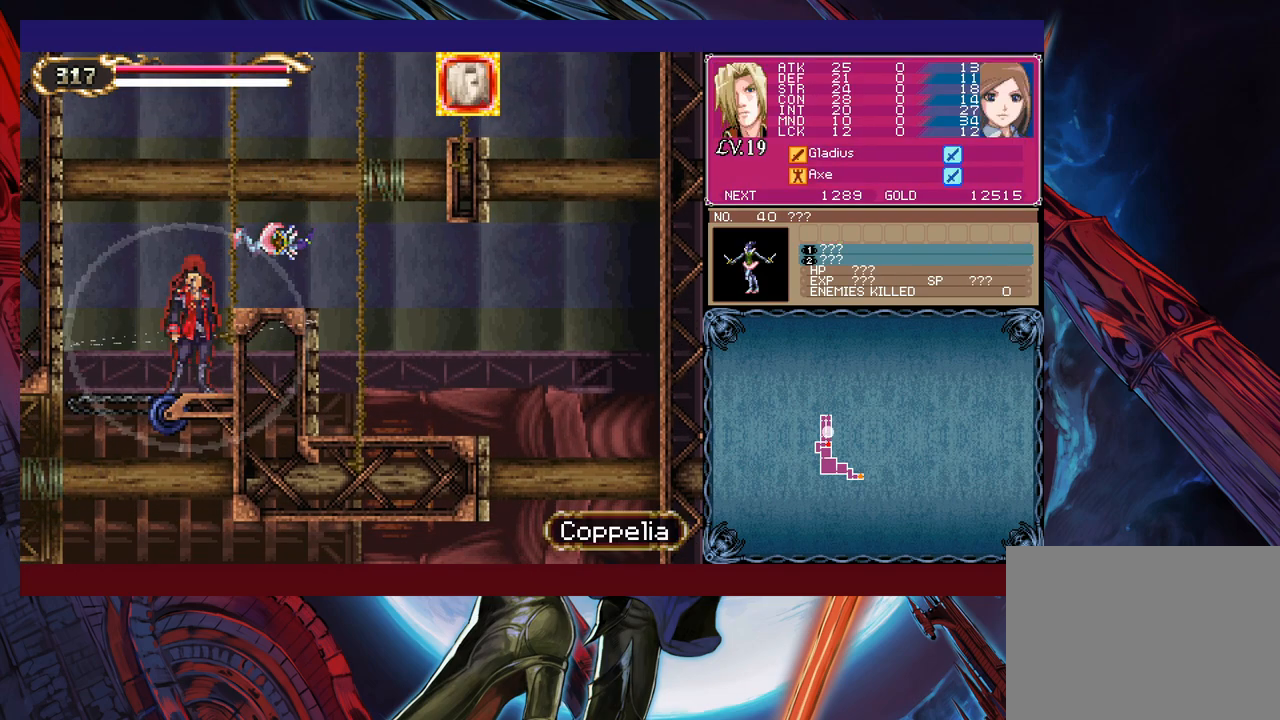
{"buttons": [], "left_stick": "center", "events": [[50, "left_stick", "up-right"], [100, "X", "down"], [200, "left_stick", "center"], [233, "X", "up"]]}
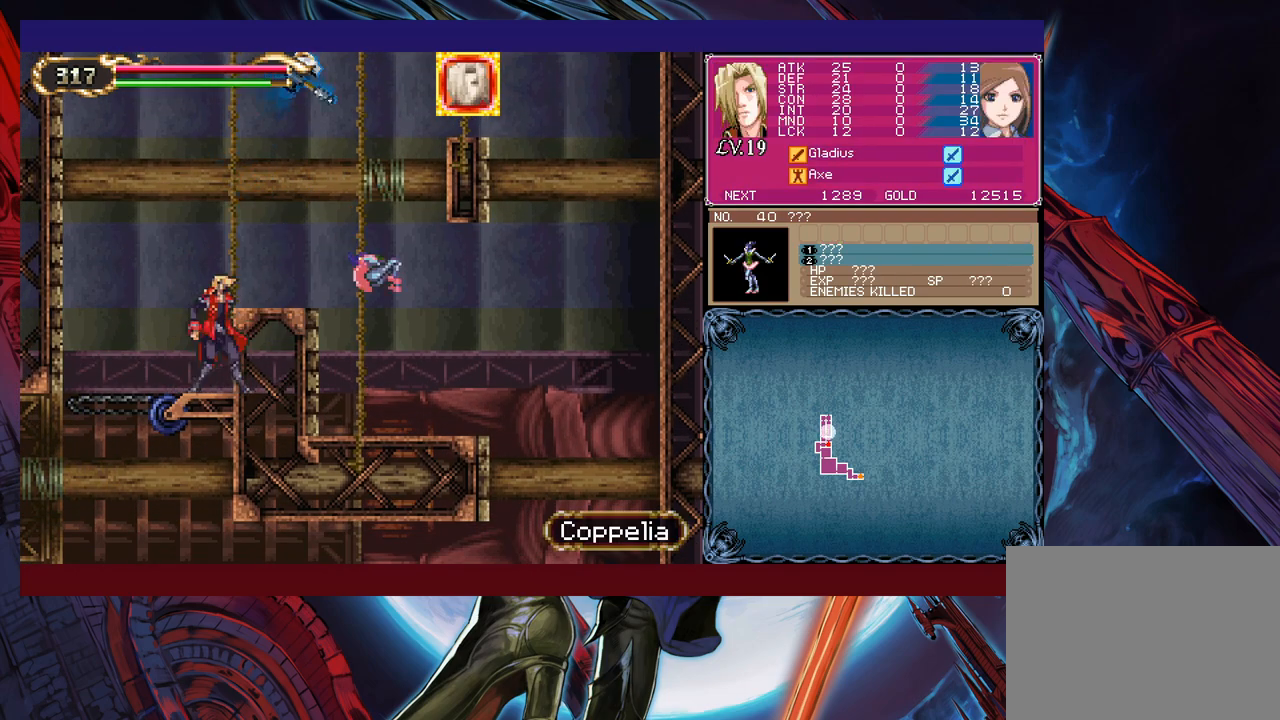
{"buttons": [], "left_stick": "center", "events": [[150, "B", "down"], [433, "B", "up"]]}
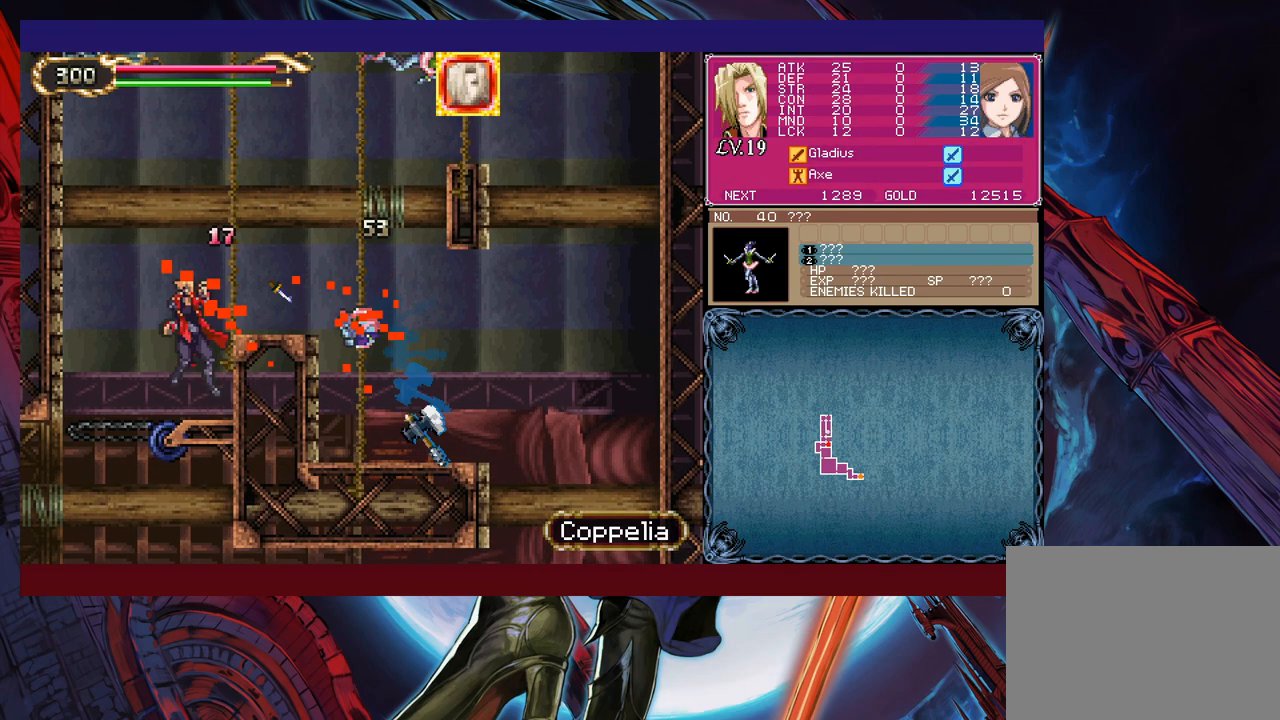
{"buttons": [], "left_stick": "center", "events": []}
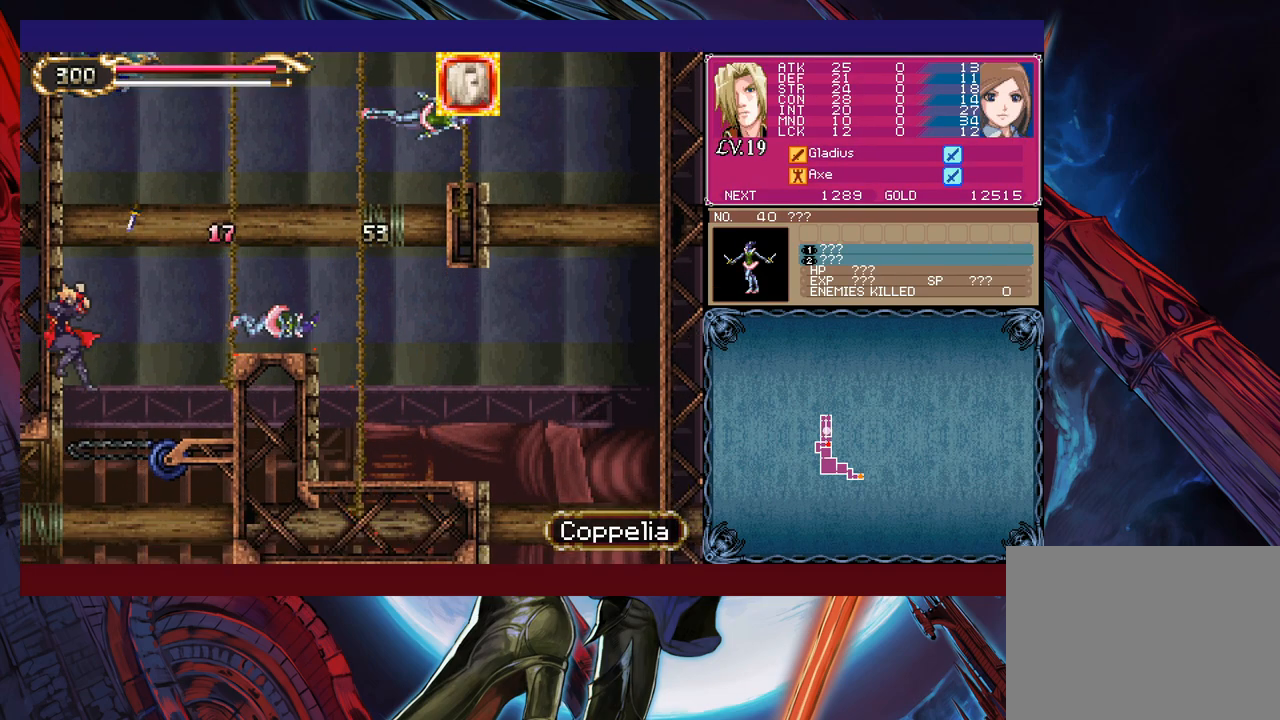
{"buttons": [], "left_stick": "center", "events": []}
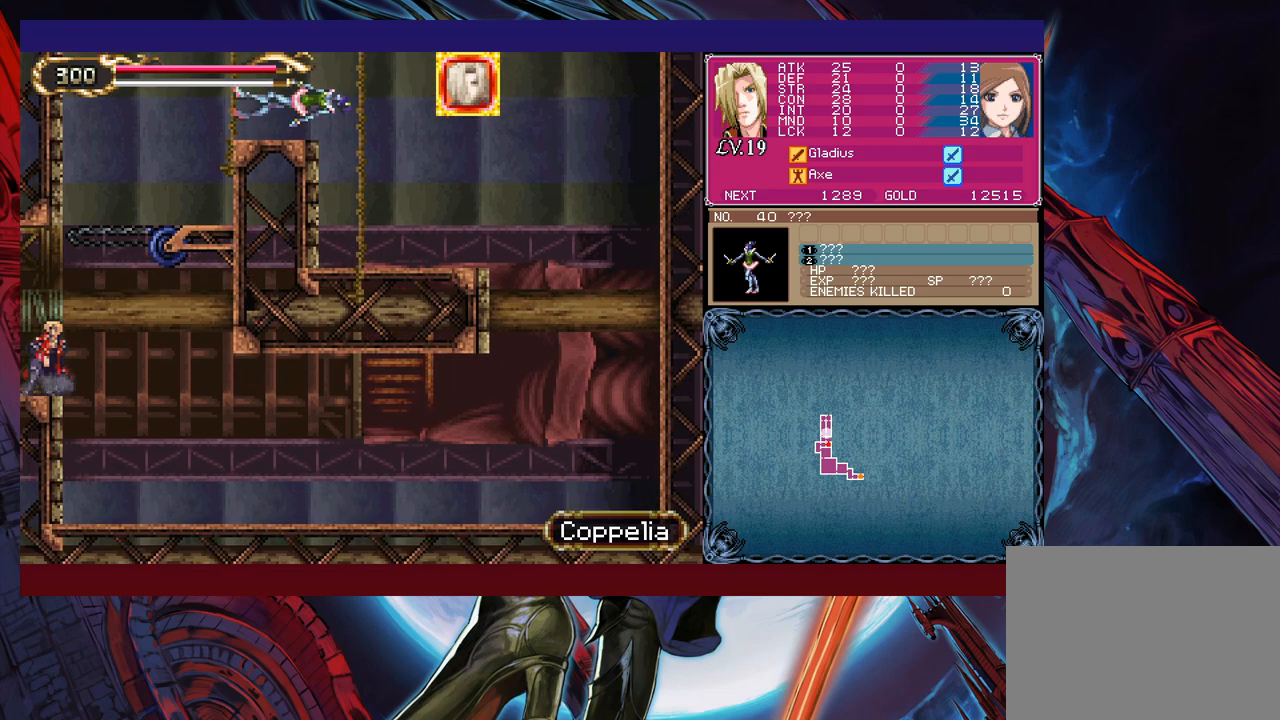
{"buttons": ["B"], "left_stick": "right", "events": [[300, "left_stick", "right"], [433, "B", "down"]]}
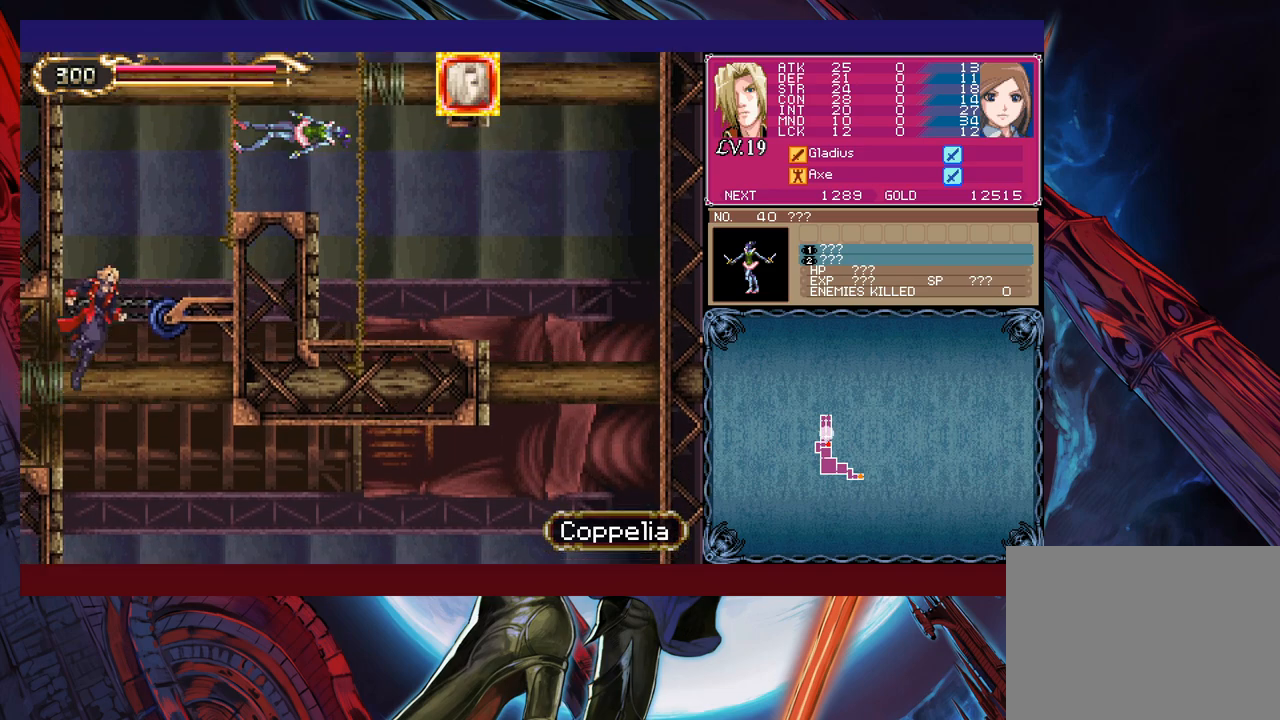
{"buttons": [], "left_stick": "center", "events": [[300, "X", "down"], [333, "left_stick", "center"], [500, "B", "up"], [500, "X", "up"]]}
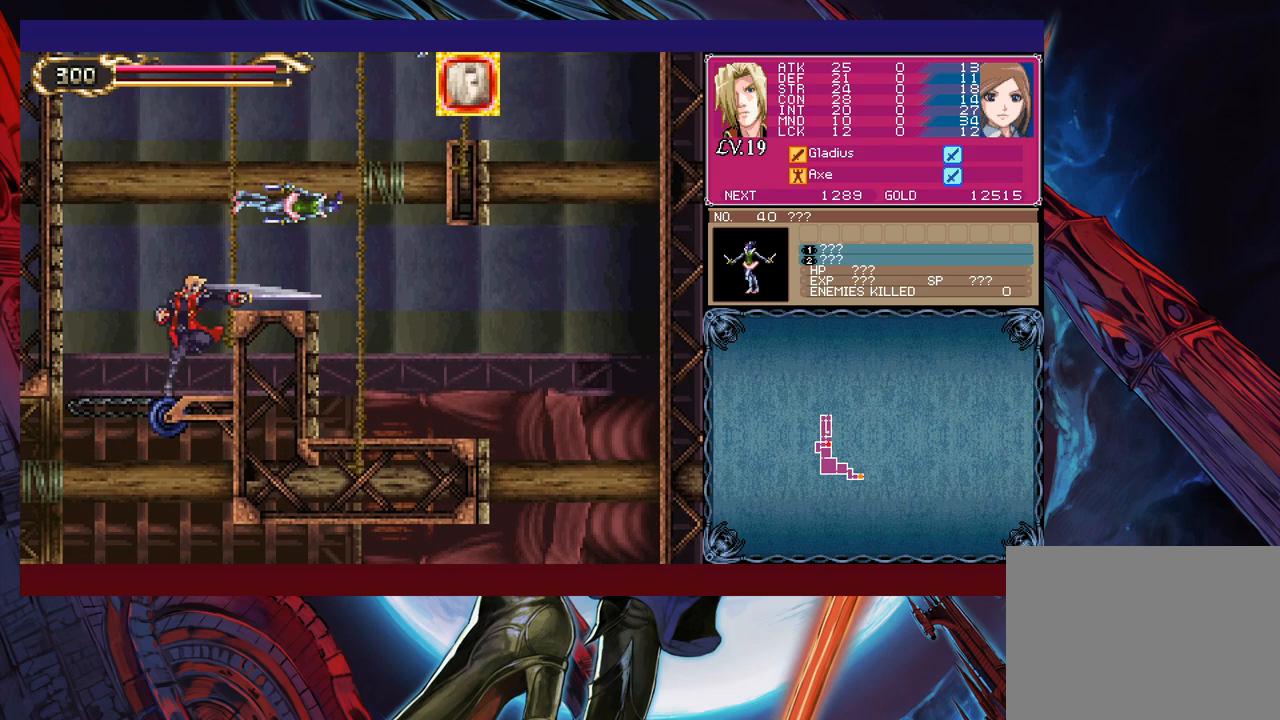
{"buttons": ["B"], "left_stick": "center", "events": [[233, "B", "down"], [300, "X", "down"], [500, "X", "up"]]}
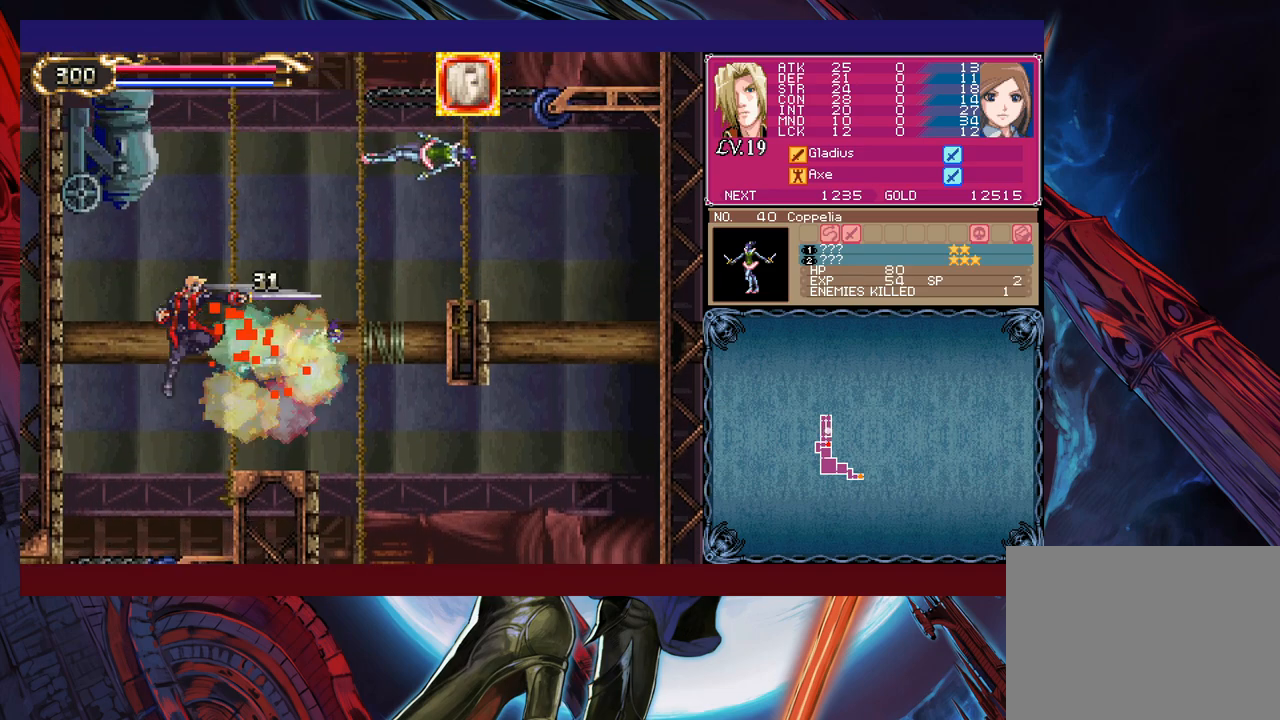
{"buttons": ["B"], "left_stick": "right", "events": [[50, "B", "up"], [200, "left_stick", "right"], [483, "B", "down"]]}
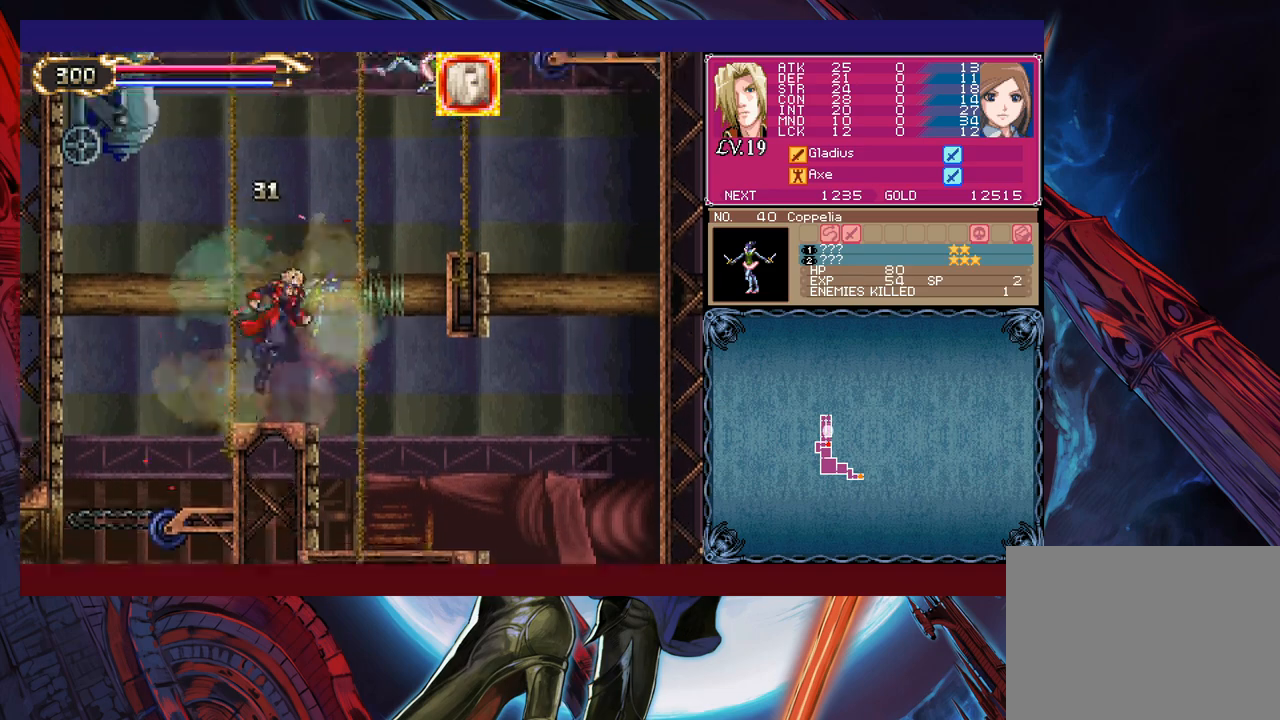
{"buttons": ["B"], "left_stick": "left", "events": [[50, "left_stick", "up-right"], [100, "X", "down"], [300, "left_stick", "up-left"], [400, "left_stick", "left"], [450, "X", "up"]]}
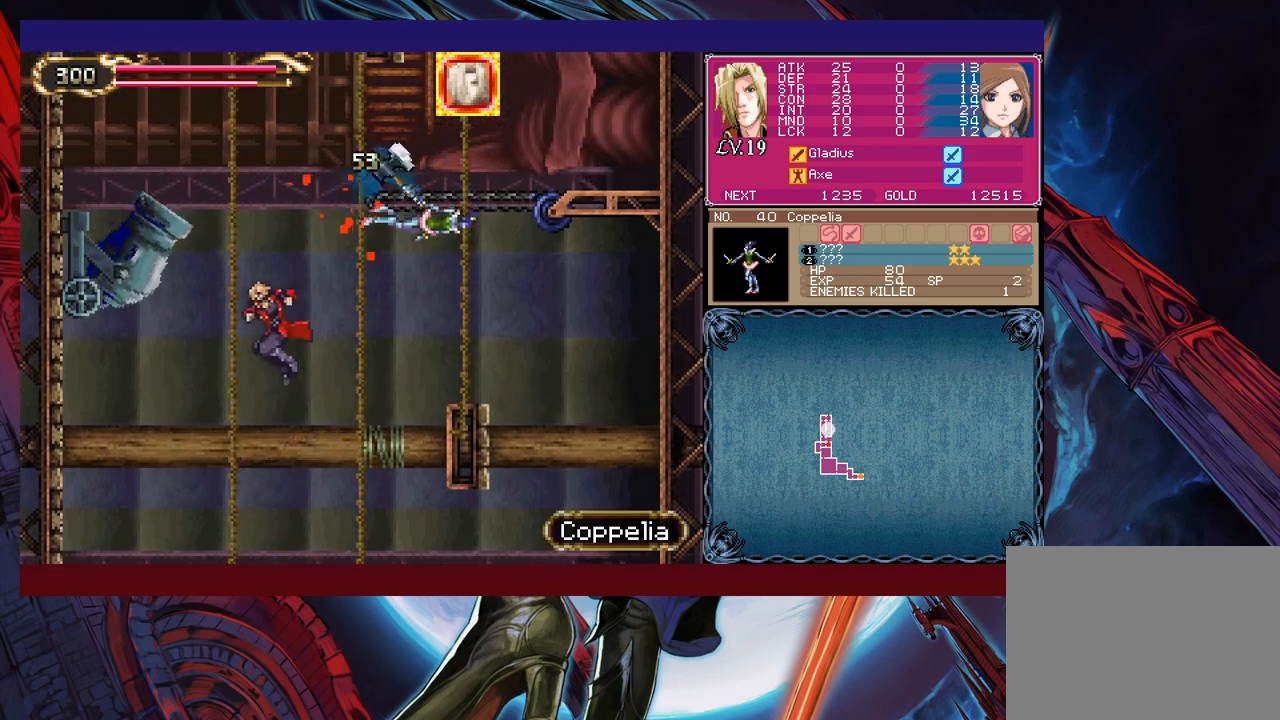
{"buttons": [], "left_stick": "right", "events": [[33, "B", "up"], [100, "left_stick", "center"], [500, "left_stick", "right"]]}
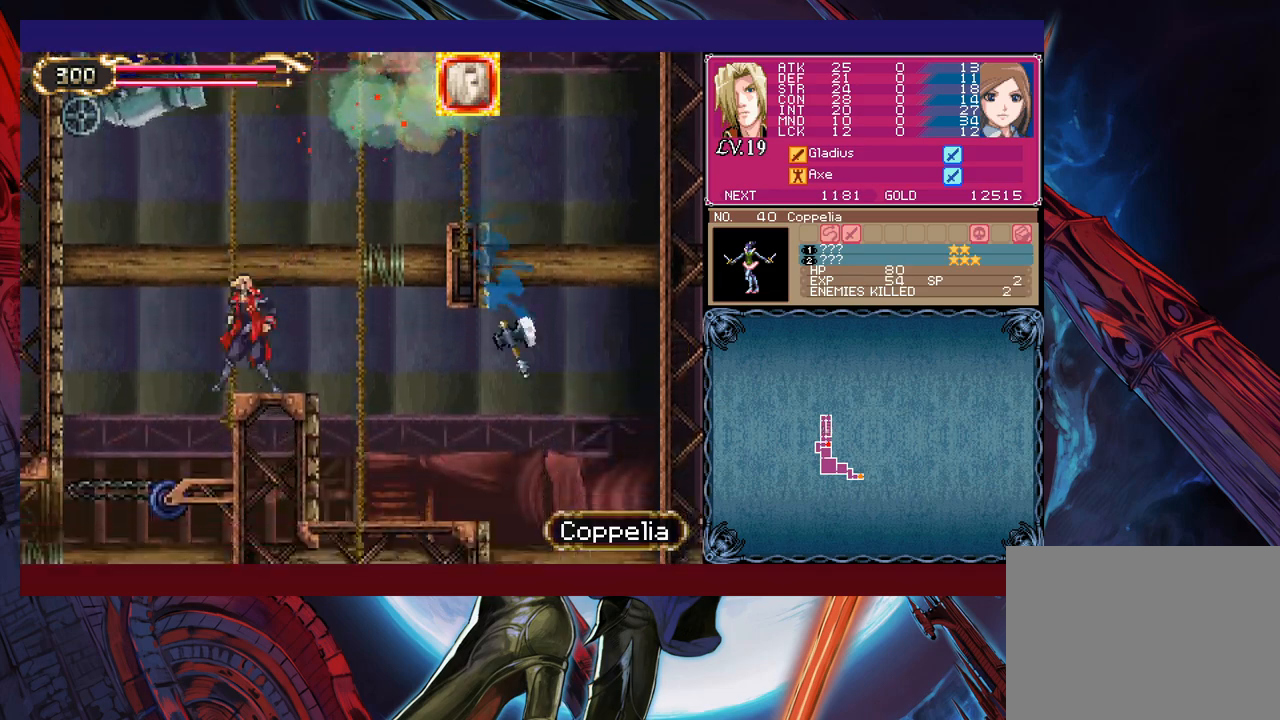
{"buttons": ["B"], "left_stick": "right", "events": [[83, "B", "down"], [300, "B", "up"], [383, "B", "down"]]}
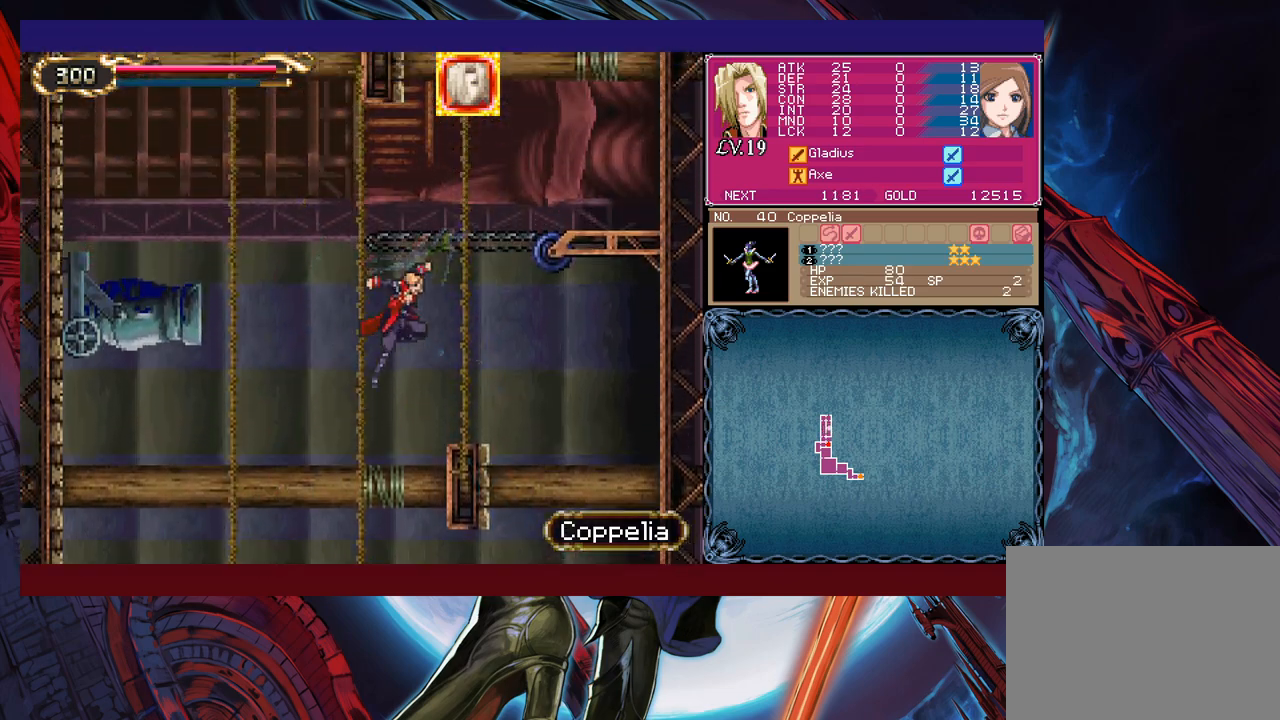
{"buttons": [], "left_stick": "right", "events": [[100, "left_stick", "left"], [183, "X", "down"], [233, "left_stick", "right"], [250, "B", "up"], [300, "X", "up"]]}
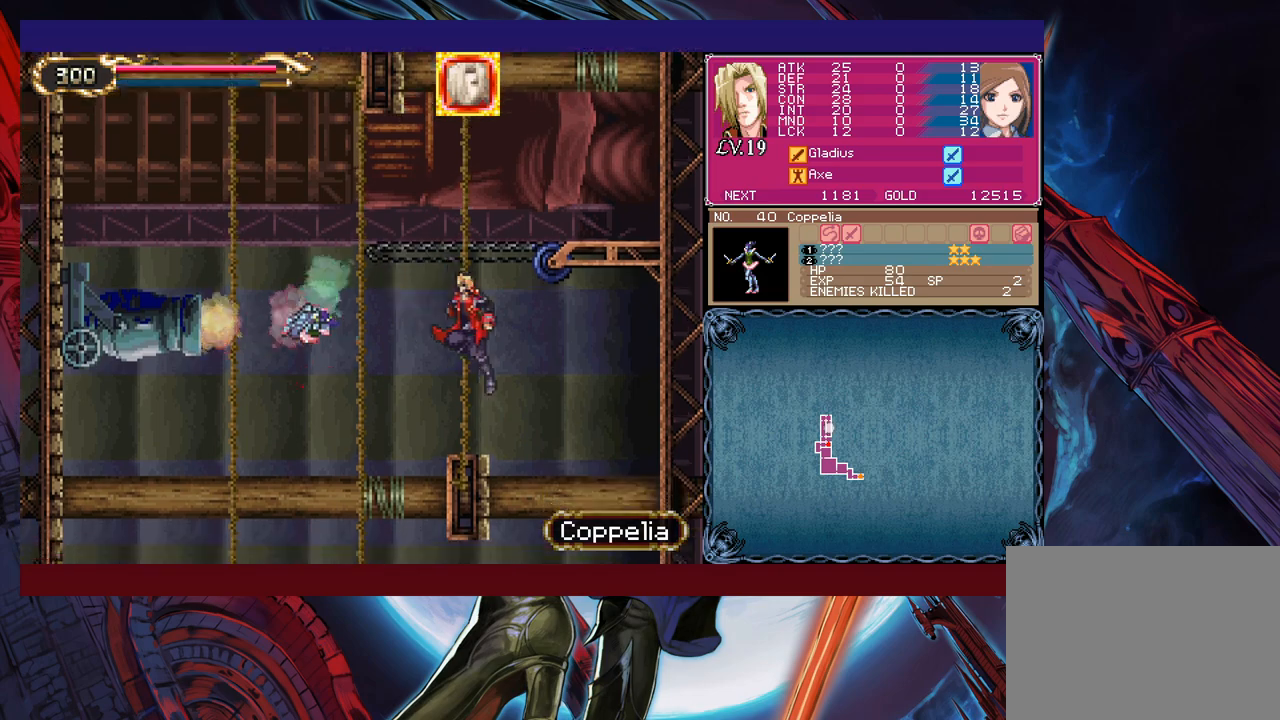
{"buttons": [], "left_stick": "center", "events": [[50, "left_stick", "center"], [133, "left_stick", "left"], [183, "B", "down"], [183, "left_stick", "center"], [250, "X", "down"], [300, "B", "up"], [300, "X", "up"]]}
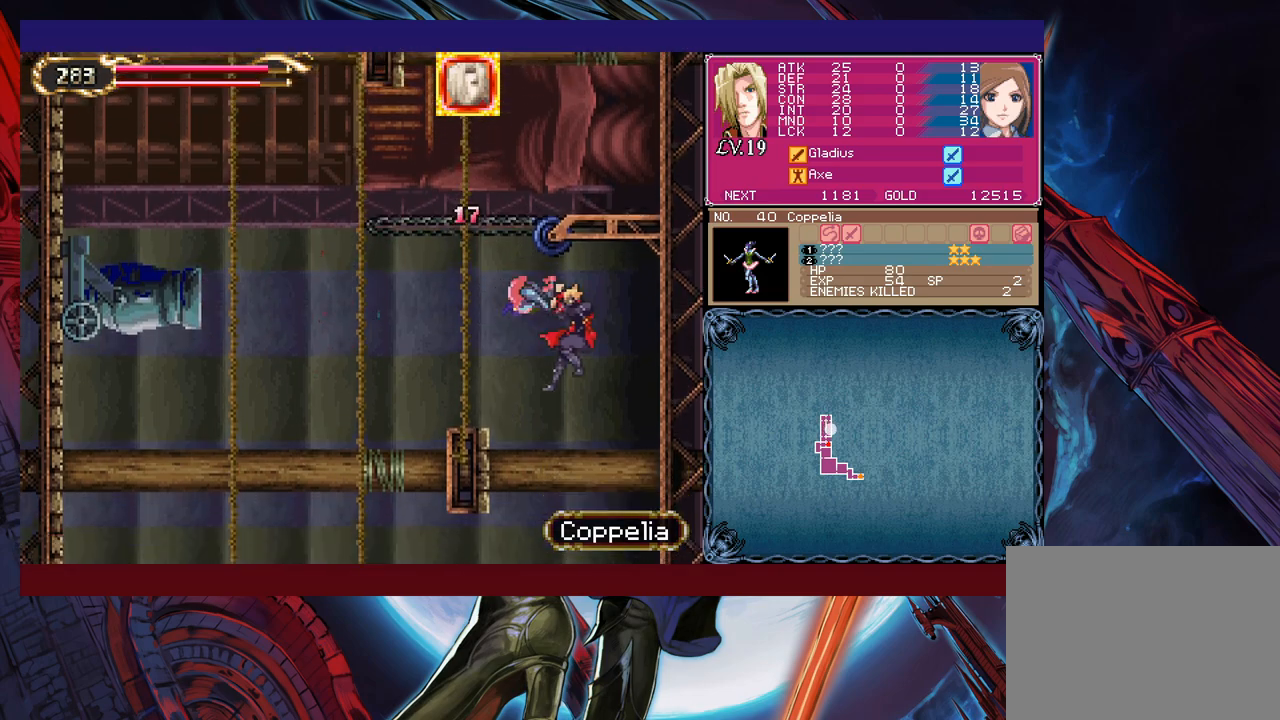
{"buttons": [], "left_stick": "center", "events": []}
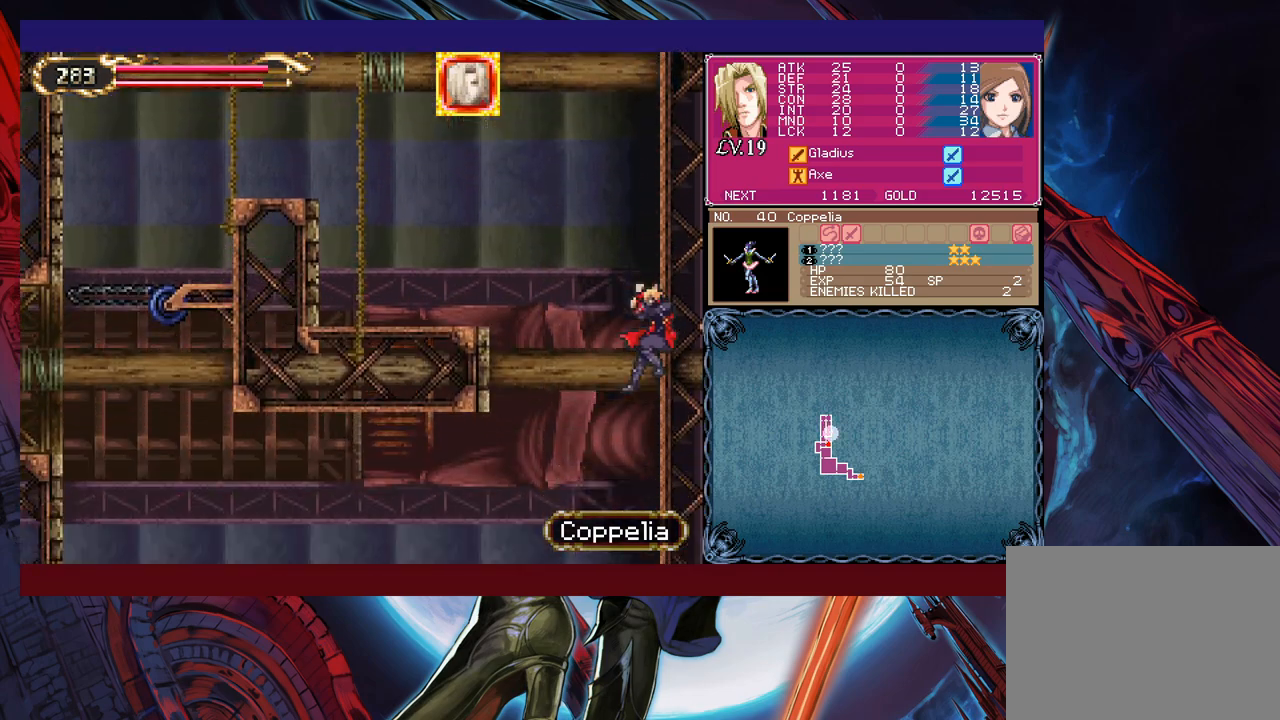
{"buttons": ["B"], "left_stick": "left", "events": [[300, "B", "down"], [333, "left_stick", "left"]]}
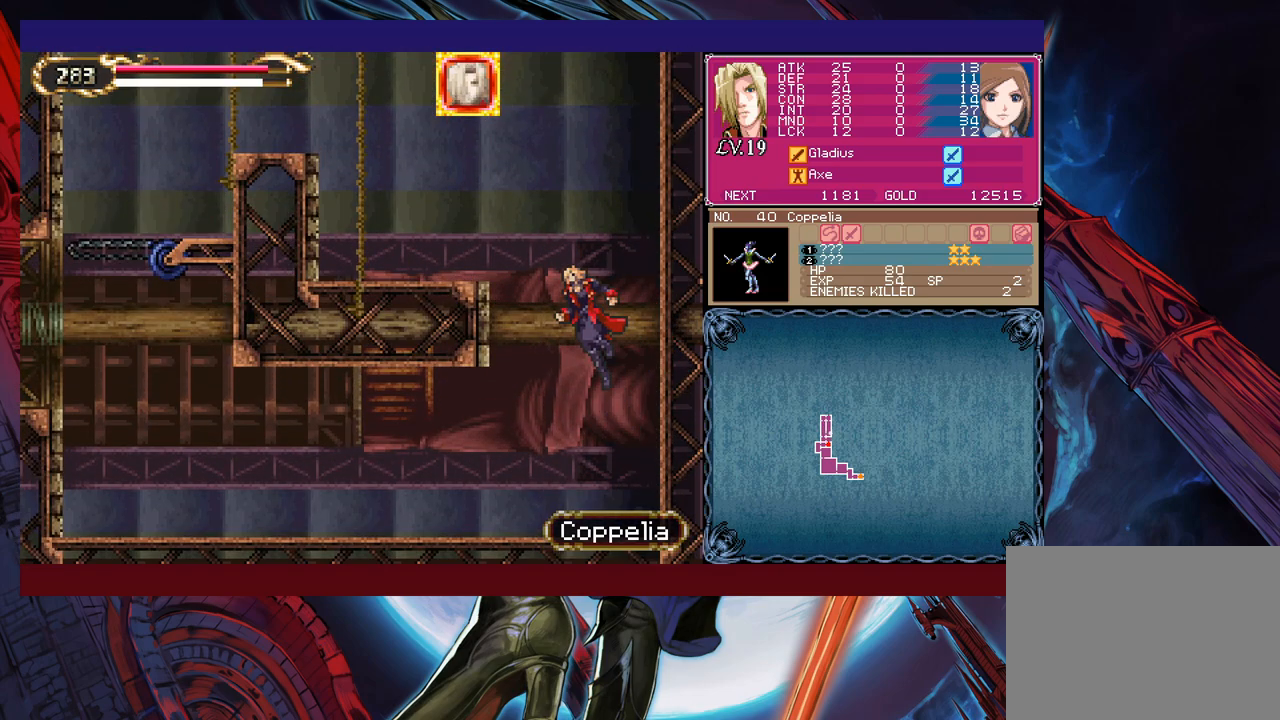
{"buttons": [], "left_stick": "left", "events": [[50, "B", "up"], [100, "B", "down"], [300, "B", "up"]]}
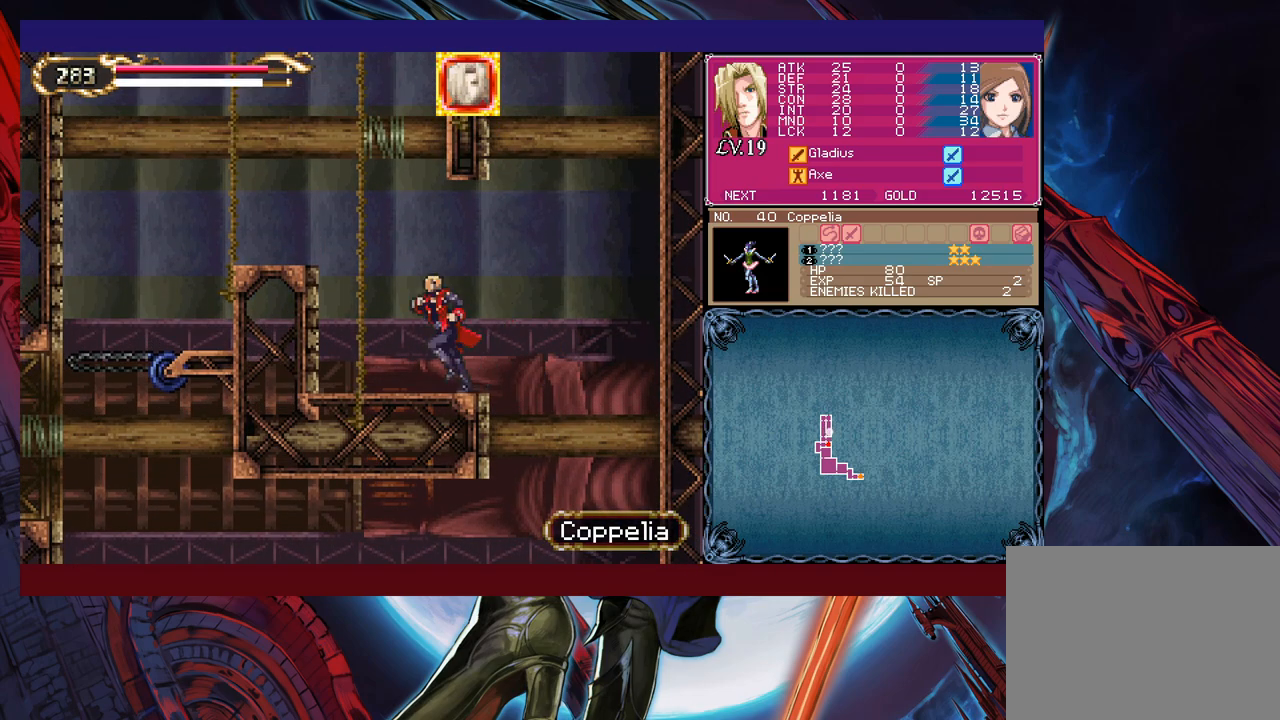
{"buttons": [], "left_stick": "left", "events": [[133, "B", "down"], [383, "B", "up"]]}
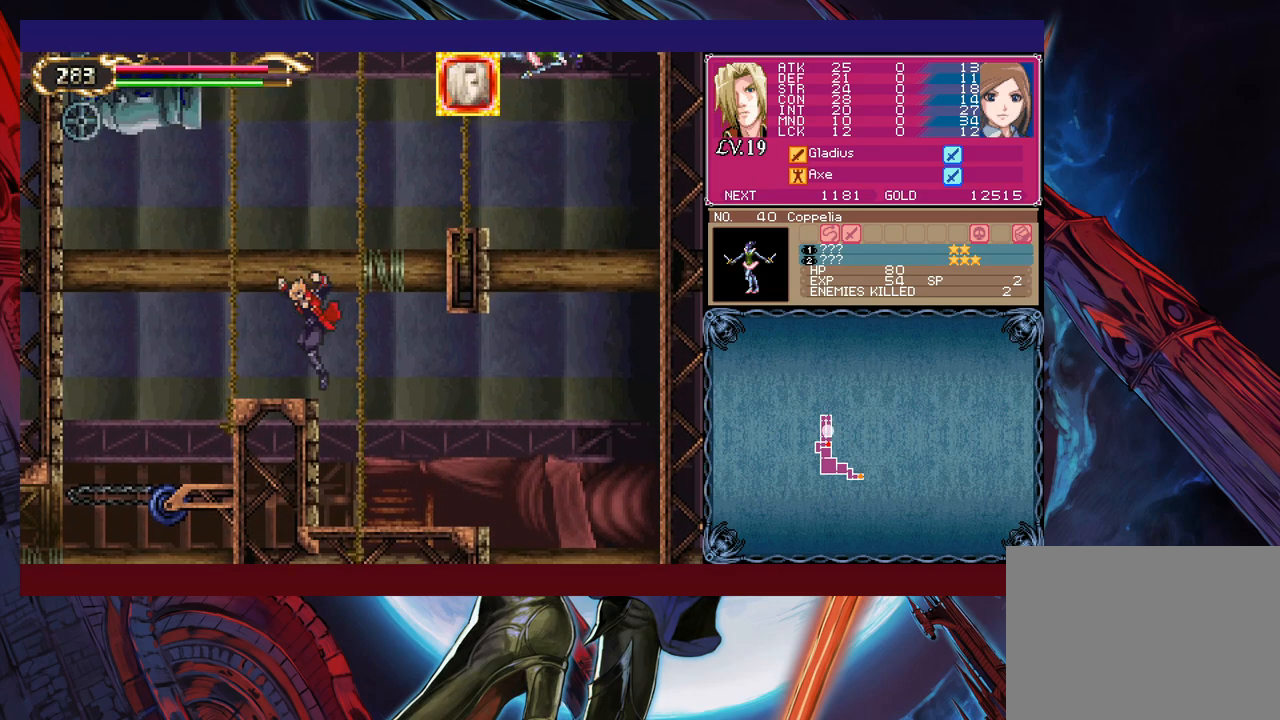
{"buttons": ["B"], "left_stick": "up-right", "events": [[150, "Y", "down"], [150, "left_stick", "center"], [200, "B", "down"], [200, "Y", "up"], [200, "left_stick", "right"], [350, "B", "up"], [400, "B", "down"], [450, "left_stick", "up-right"]]}
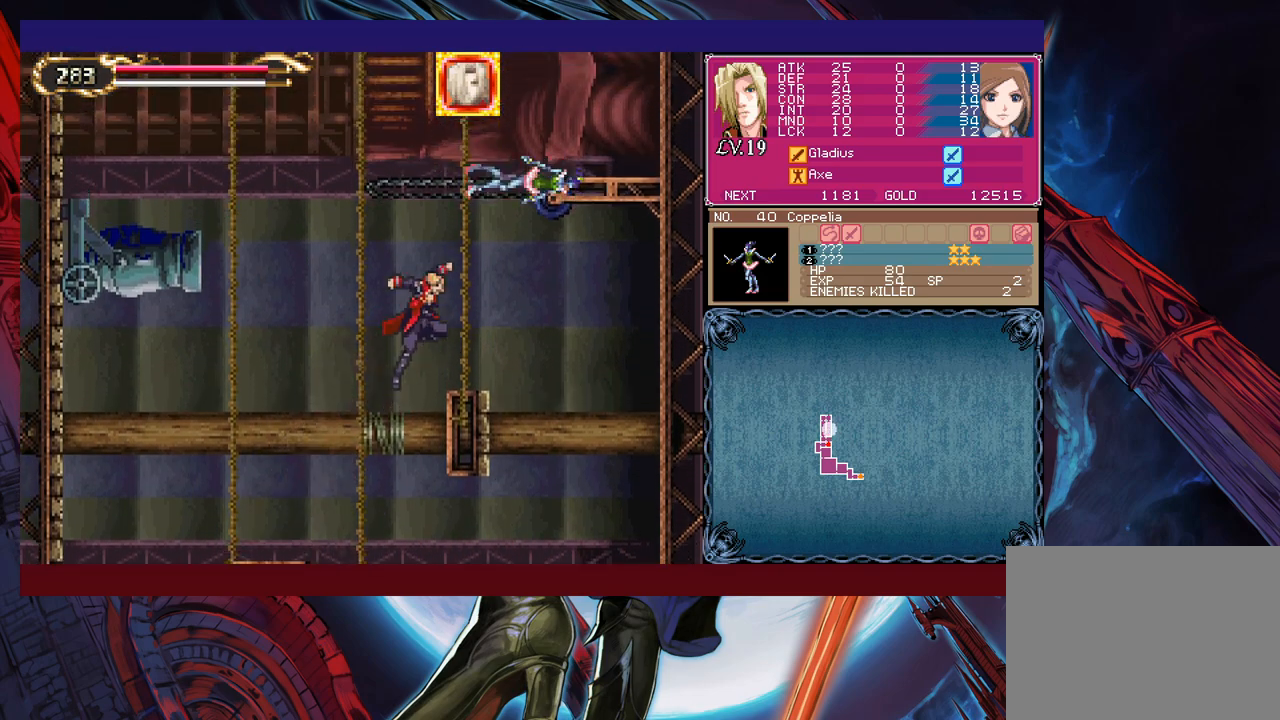
{"buttons": ["X"], "left_stick": "center", "events": [[100, "B", "up"], [133, "X", "down"], [150, "left_stick", "center"], [250, "X", "up"], [433, "B", "down"], [500, "B", "up"], [500, "X", "down"]]}
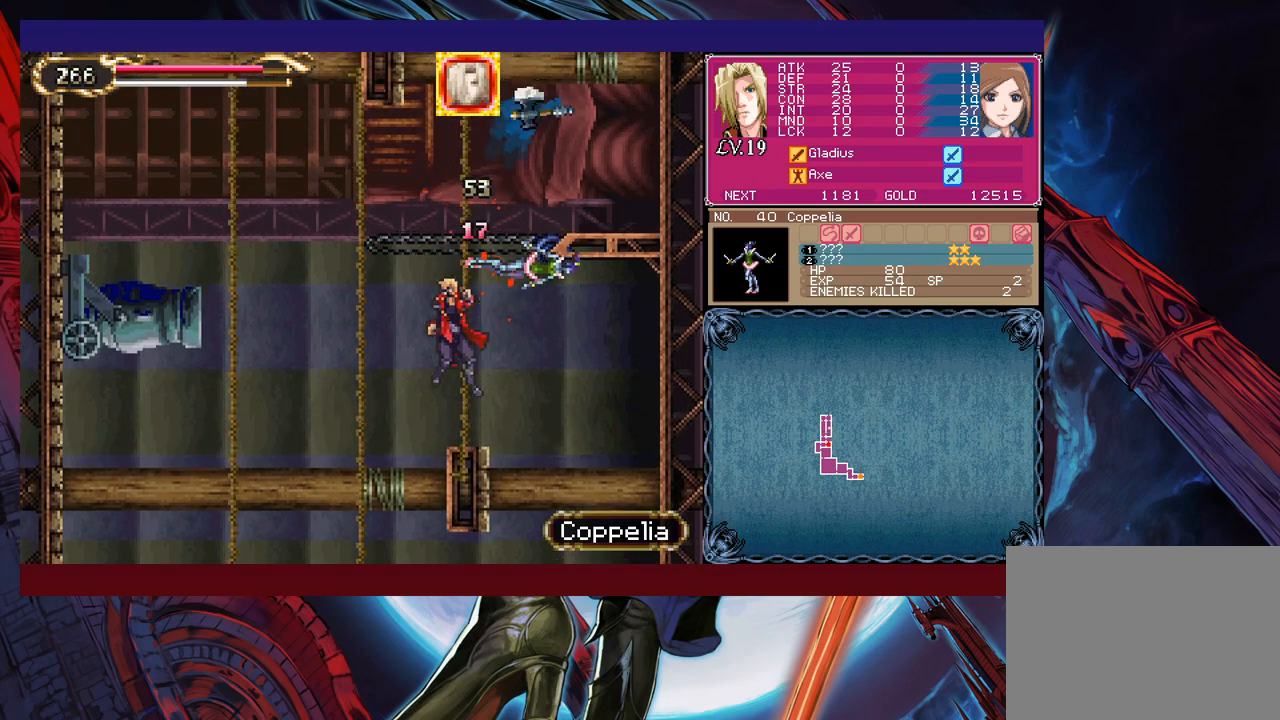
{"buttons": [], "left_stick": "center", "events": [[233, "X", "up"]]}
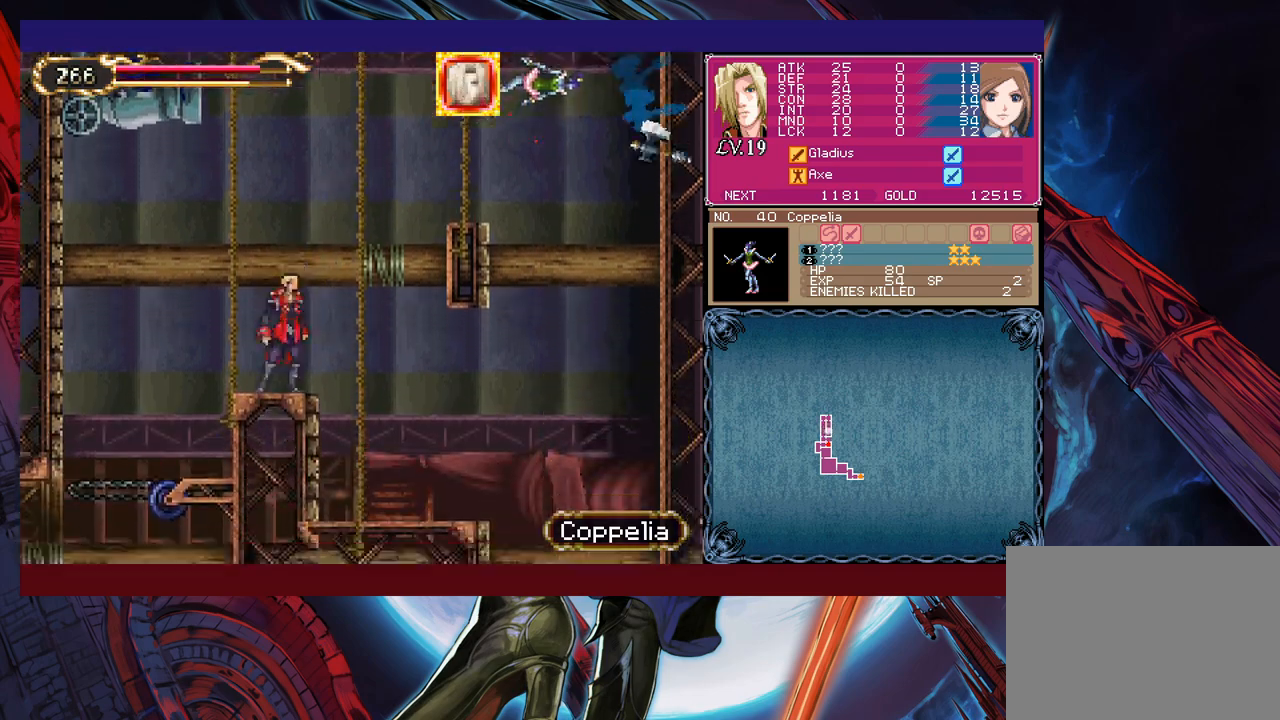
{"buttons": ["B", "X"], "left_stick": "right", "events": [[83, "left_stick", "right"], [133, "B", "down"], [300, "B", "up"], [400, "B", "down"], [450, "X", "down"]]}